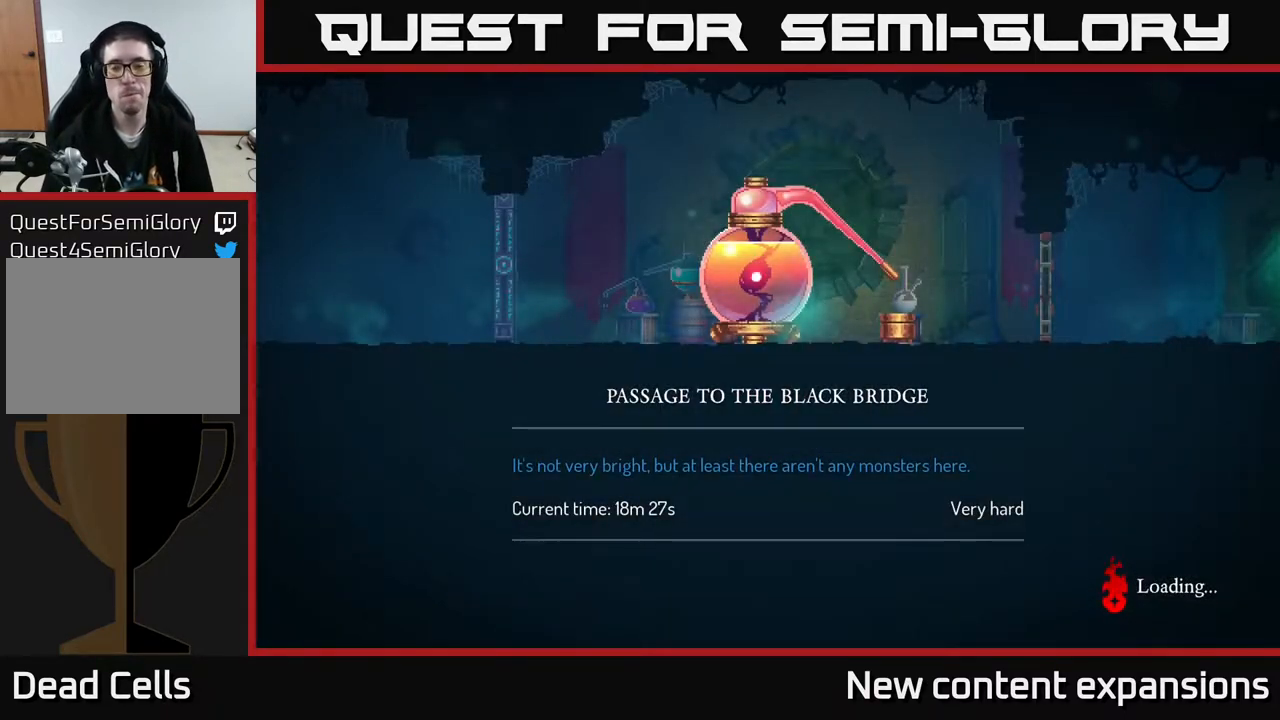
Gameplay with a controller (Xbox layout); each line is a JSON object with the inputs held at the frame after it. "events" lists button and stick changes between this image and that frame as [ms after this image, input, new state], when the widget could be followed in between.
{"buttons": [], "left_stick": "center", "right_stick": "center", "events": []}
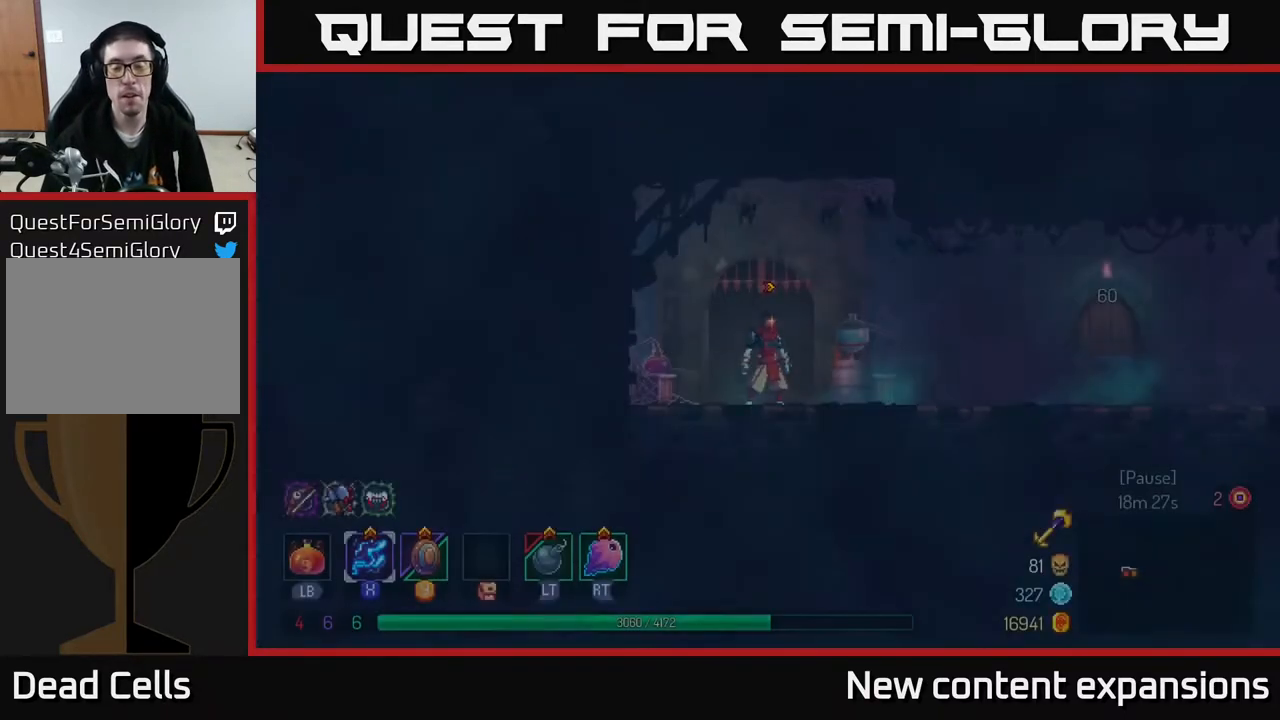
{"buttons": [], "left_stick": "center", "right_stick": "center", "events": []}
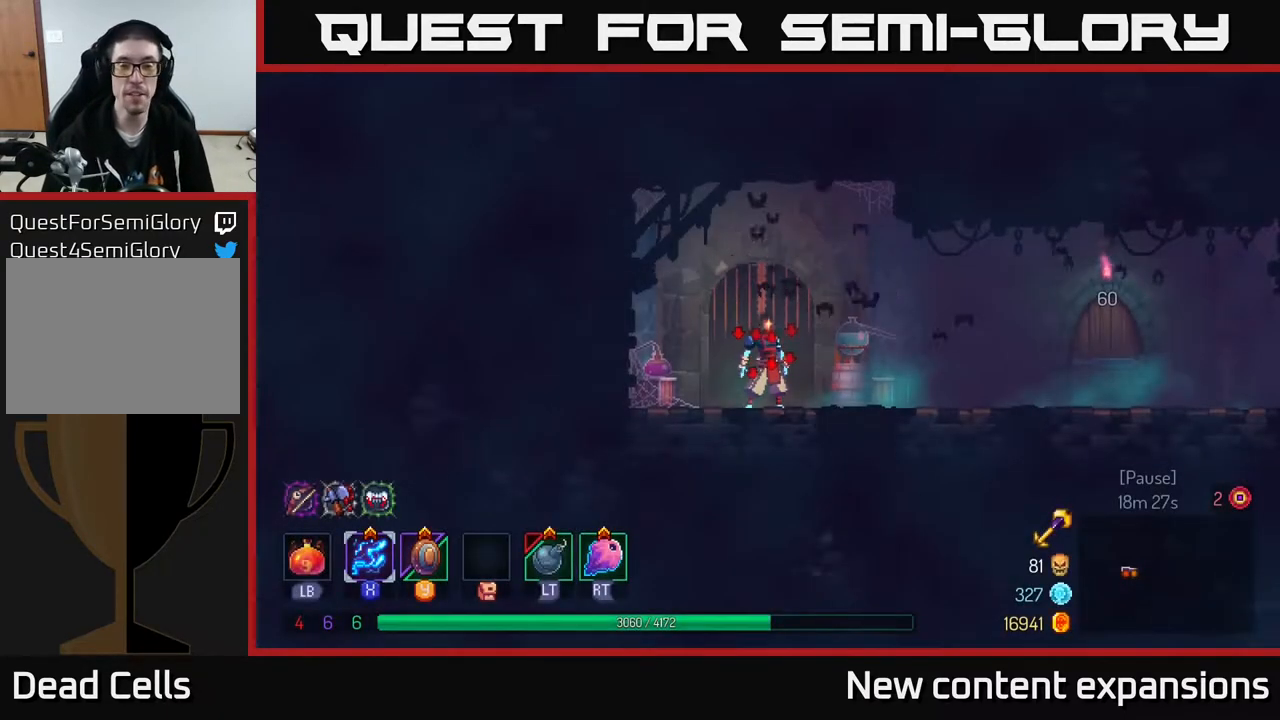
{"buttons": ["DPAD_RIGHT"], "left_stick": "center", "right_stick": "center", "events": [[150, "DPAD_RIGHT", "down"]]}
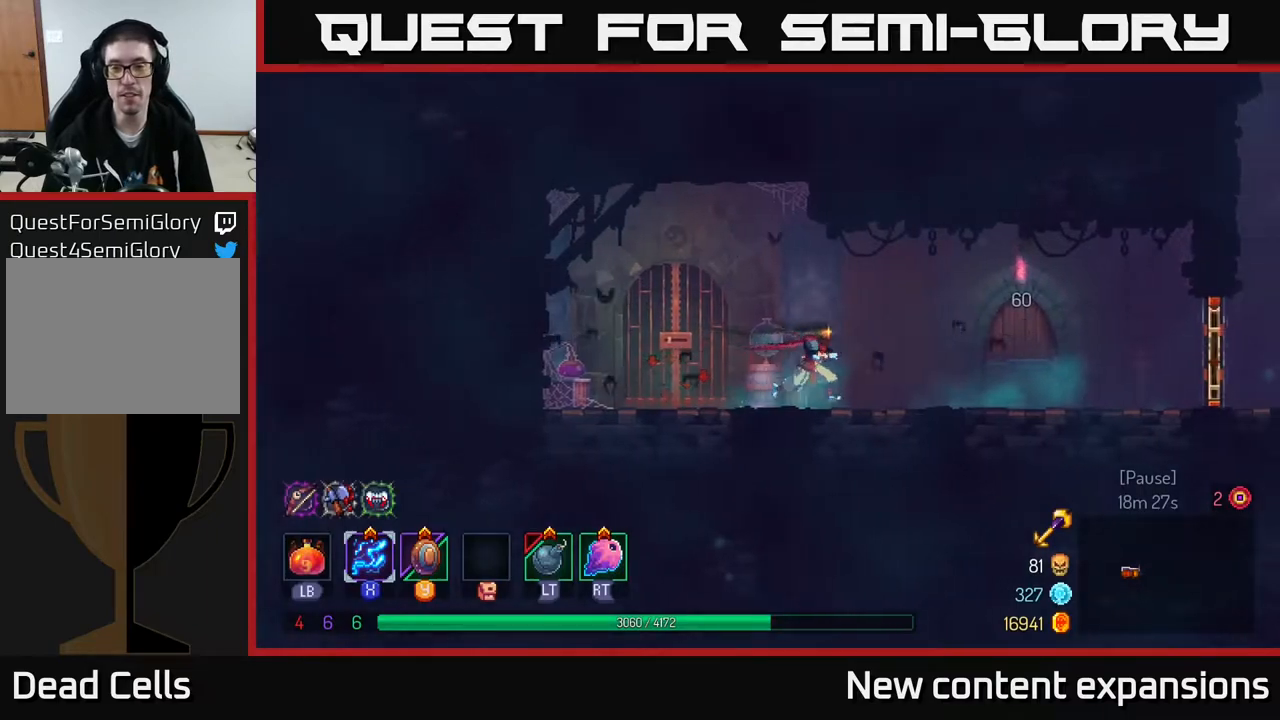
{"buttons": ["DPAD_RIGHT"], "left_stick": "center", "right_stick": "center", "events": []}
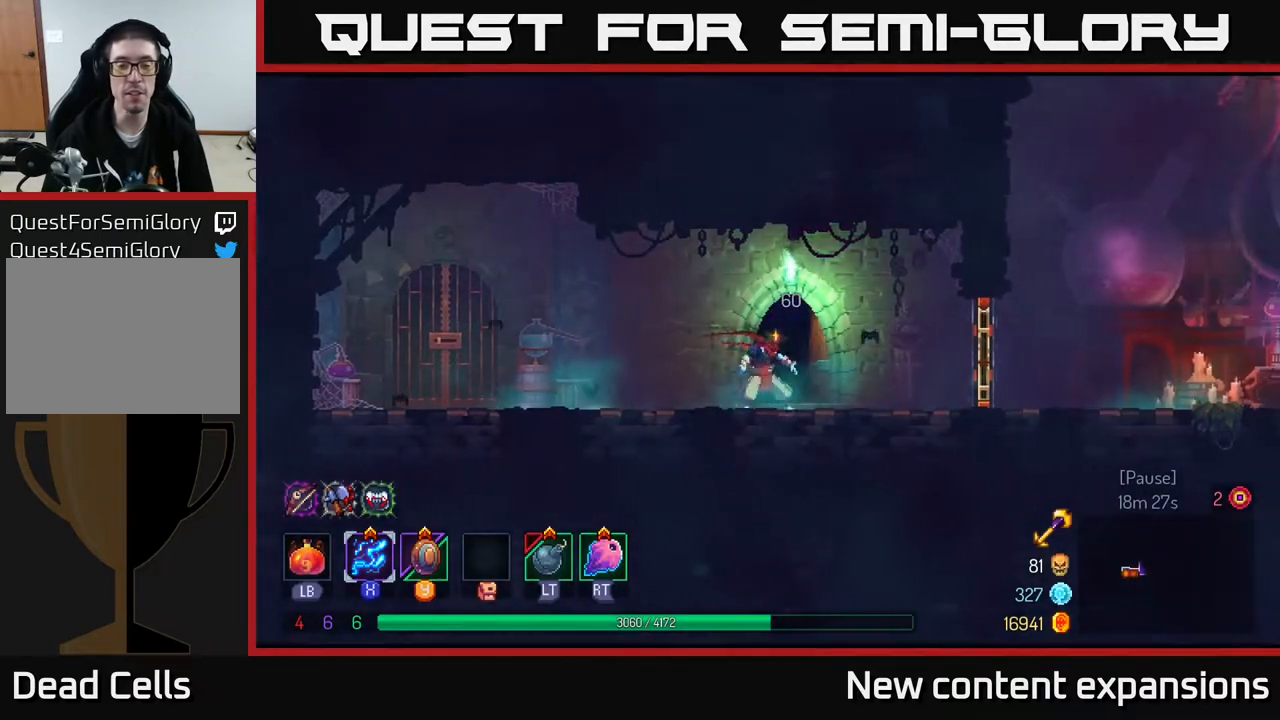
{"buttons": [], "left_stick": "center", "right_stick": "center", "events": [[17, "R1", "down"], [100, "DPAD_RIGHT", "up"], [283, "R1", "up"]]}
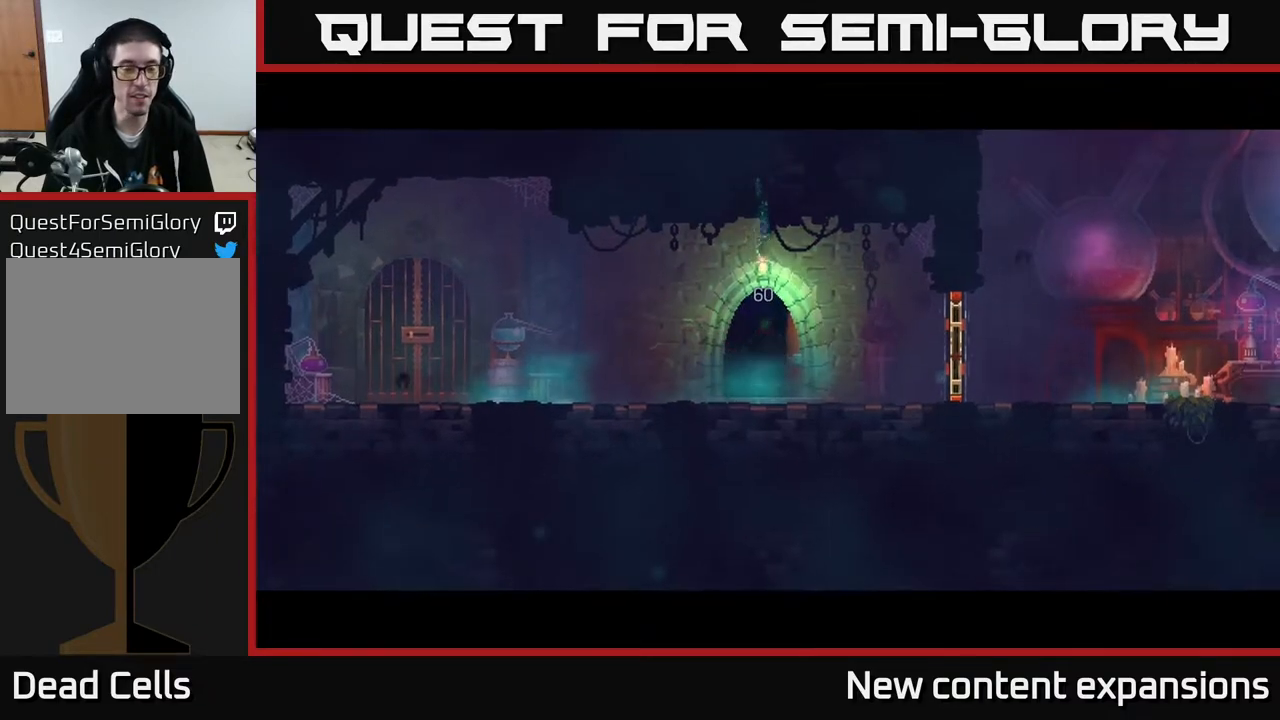
{"buttons": [], "left_stick": "center", "right_stick": "center", "events": []}
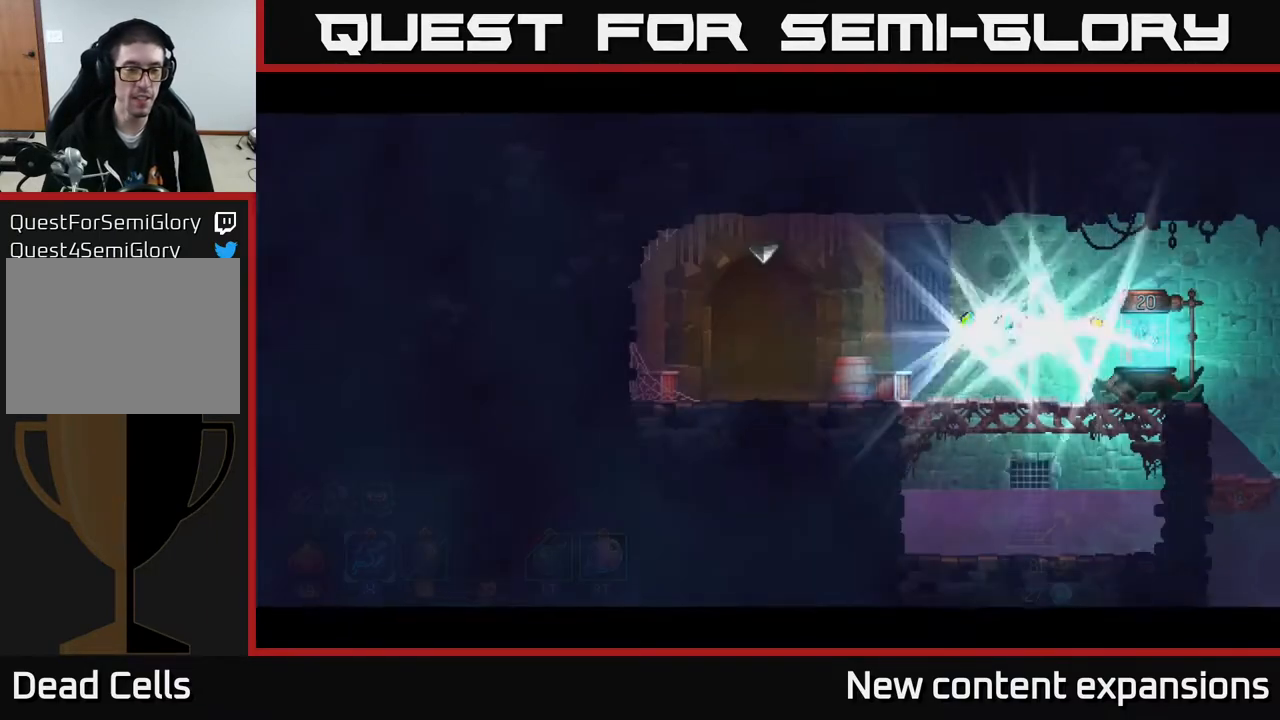
{"buttons": ["DPAD_RIGHT"], "left_stick": "center", "right_stick": "center", "events": [[417, "DPAD_RIGHT", "down"]]}
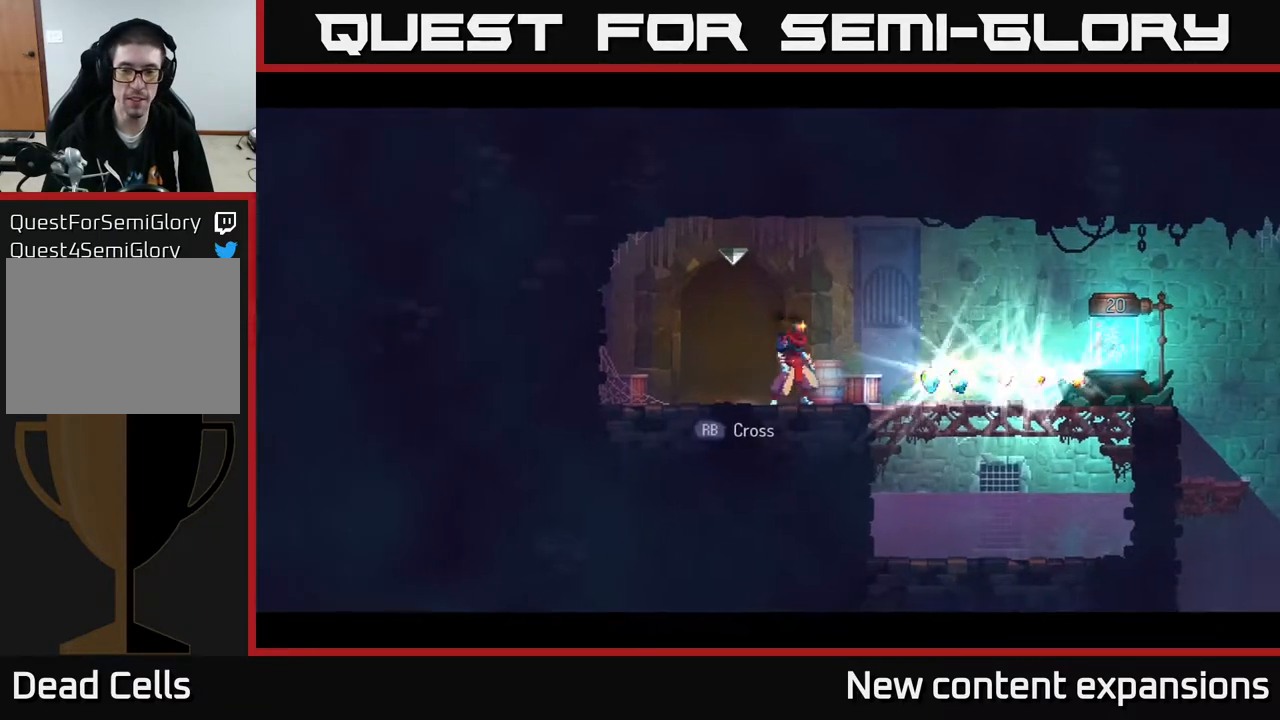
{"buttons": ["DPAD_RIGHT"], "left_stick": "center", "right_stick": "center", "events": []}
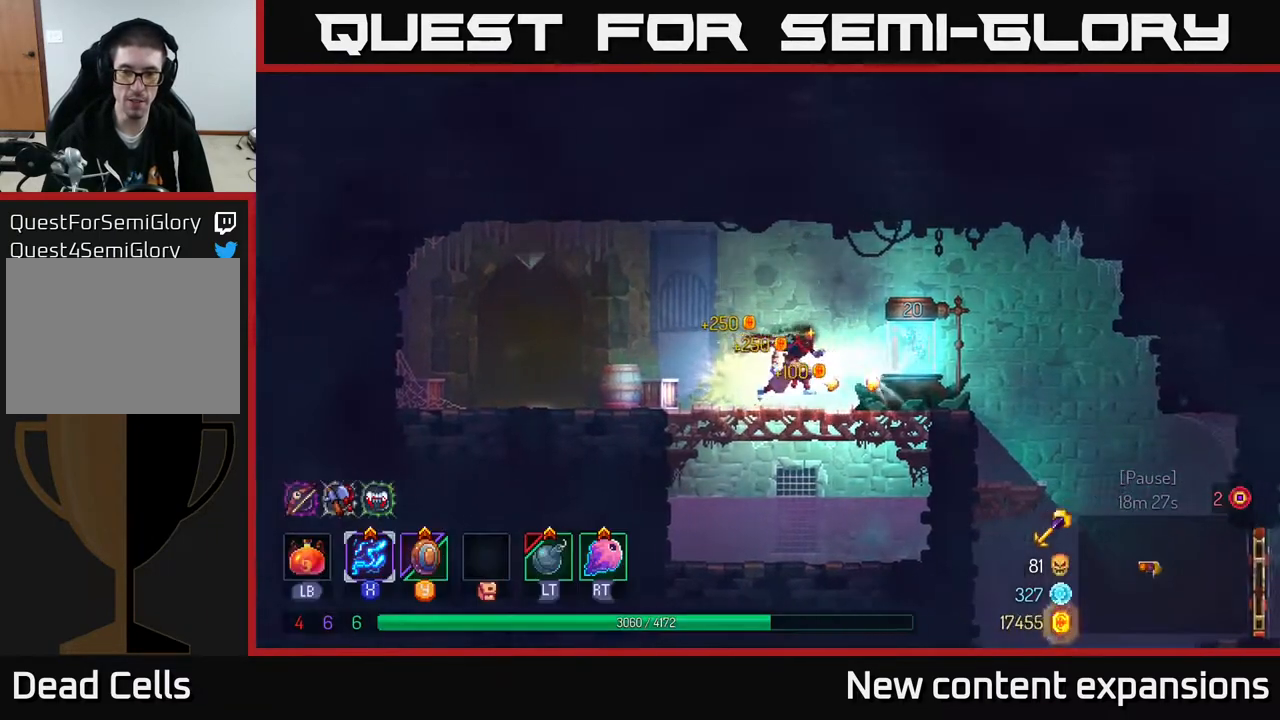
{"buttons": [], "left_stick": "center", "right_stick": "center", "events": [[267, "R1", "down"], [317, "DPAD_RIGHT", "up"], [333, "R1", "up"]]}
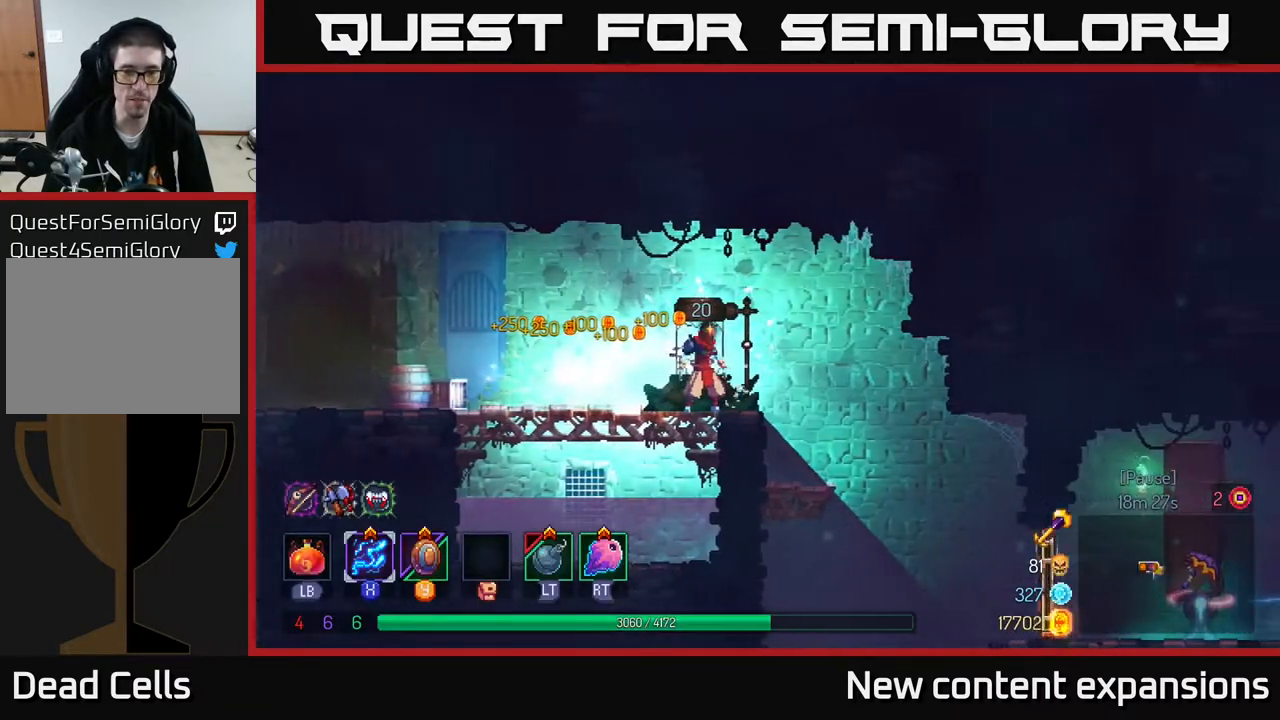
{"buttons": ["DPAD_RIGHT"], "left_stick": "center", "right_stick": "center", "events": [[217, "DPAD_RIGHT", "down"]]}
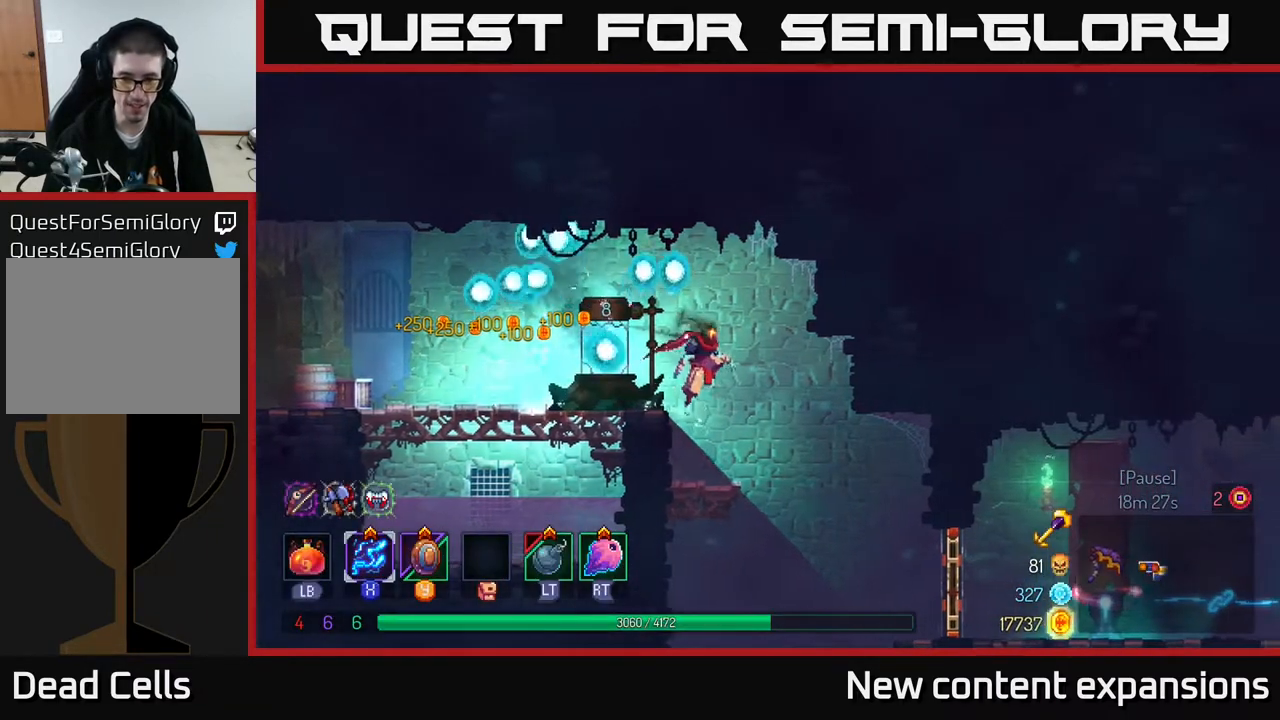
{"buttons": ["B", "DPAD_RIGHT"], "left_stick": "center", "right_stick": "center", "events": [[450, "B", "down"]]}
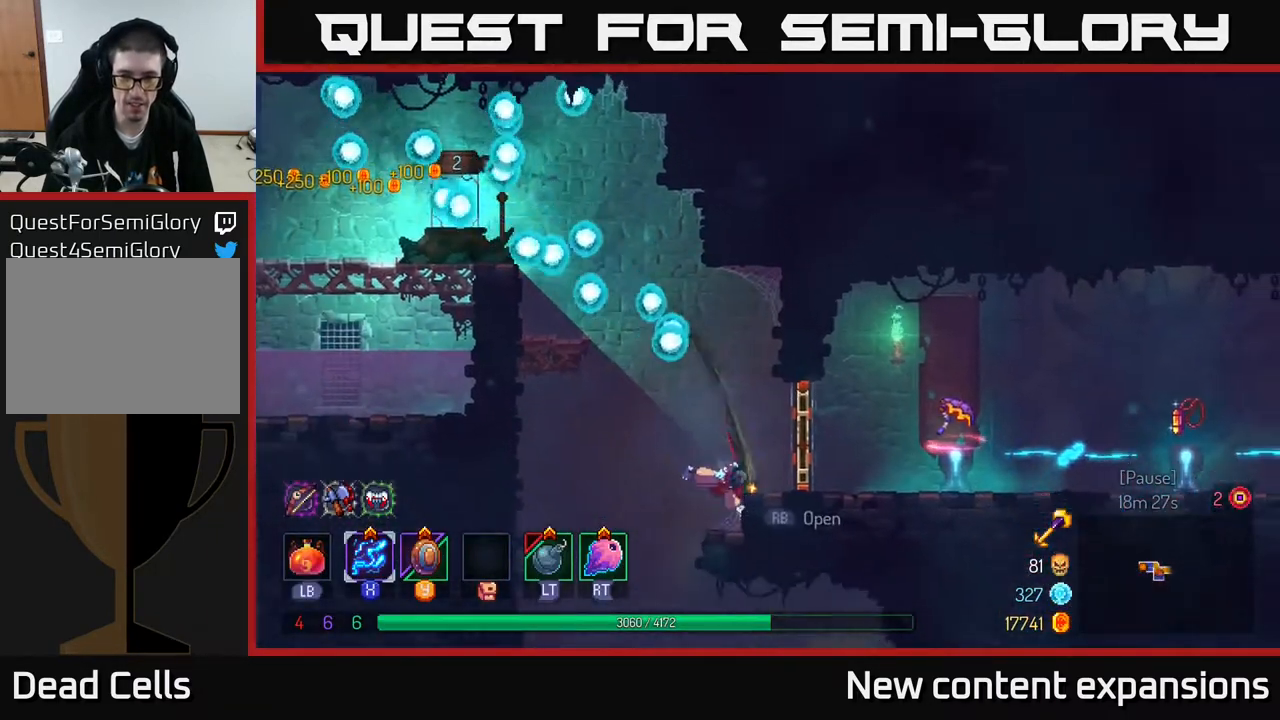
{"buttons": ["DPAD_RIGHT"], "left_stick": "center", "right_stick": "center", "events": [[133, "B", "up"]]}
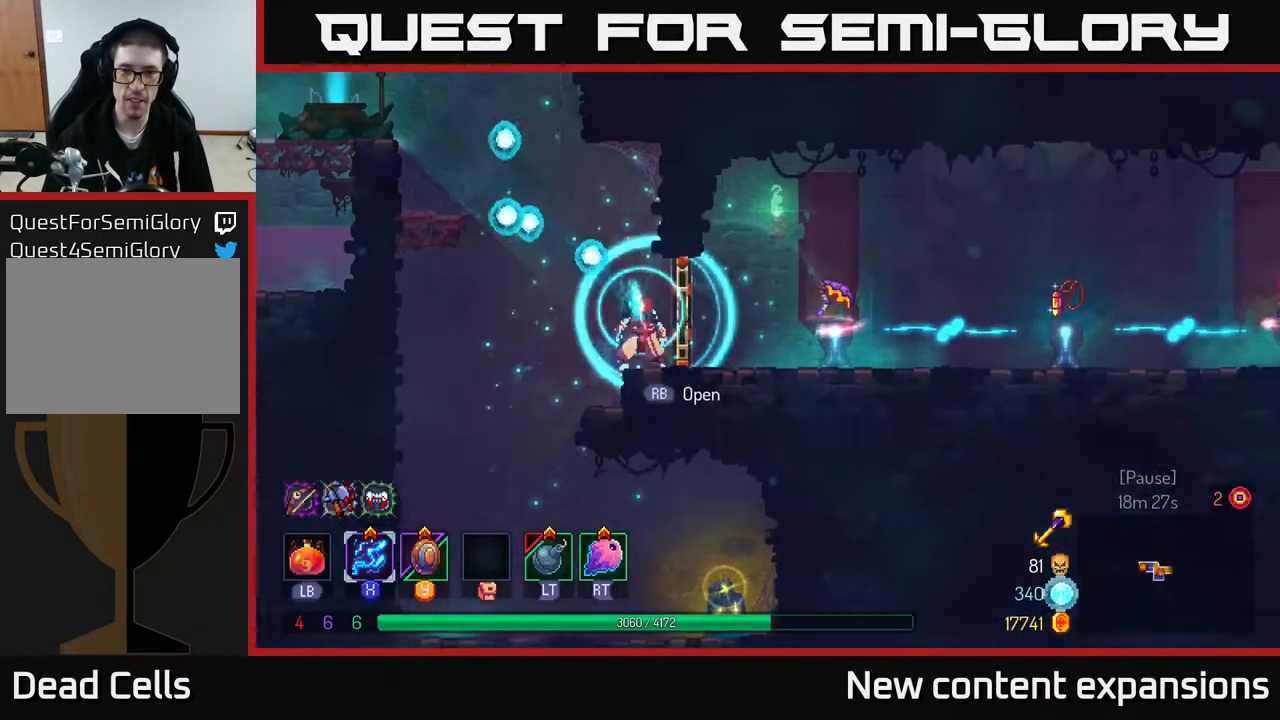
{"buttons": ["R1"], "left_stick": "center", "right_stick": "center", "events": [[350, "DPAD_RIGHT", "up"], [433, "R1", "down"]]}
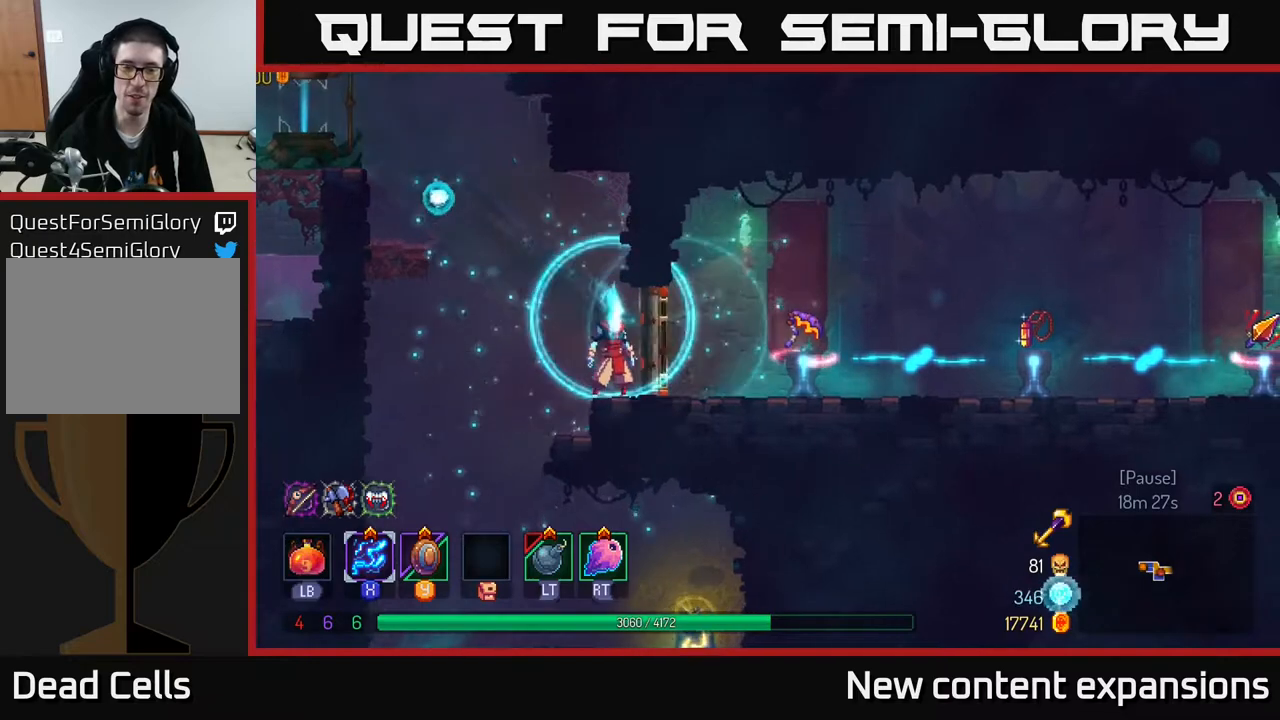
{"buttons": ["DPAD_RIGHT"], "left_stick": "center", "right_stick": "center", "events": [[17, "R1", "up"], [117, "DPAD_RIGHT", "down"]]}
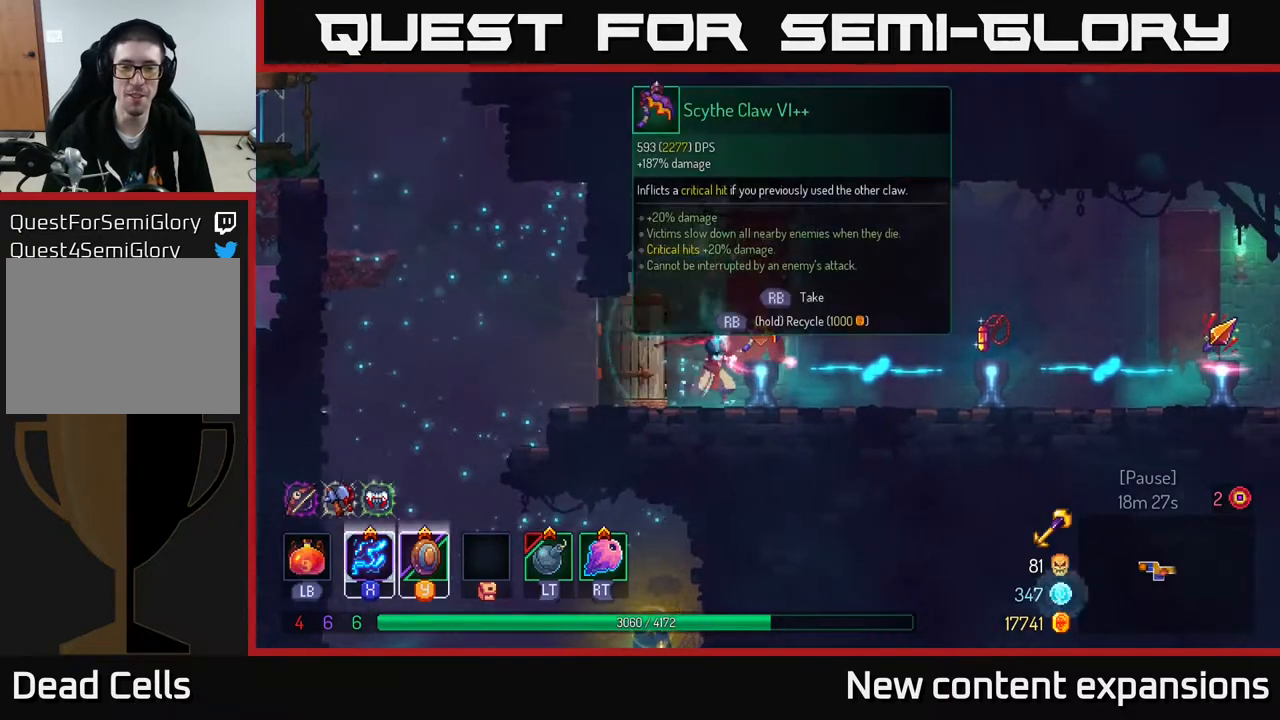
{"buttons": [], "left_stick": "center", "right_stick": "center", "events": [[67, "DPAD_RIGHT", "up"]]}